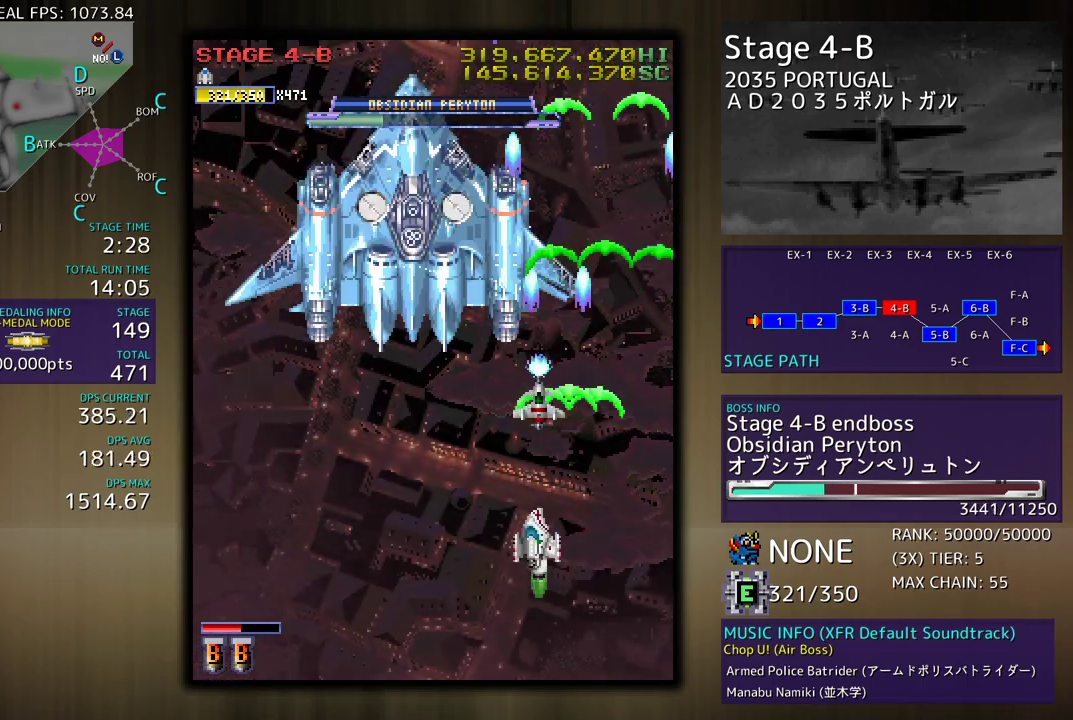
Gameplay with a controller (arcade stick); each line is a JSON object with the inputs held at the frame after it. "events" lists button and stick changes between this image and that frame as [ms after this image, input, new state], when the widget could be followed in between. Not read: L3 R3 other_buttons.
{"buttons": [], "events": [[233, "DPAD_DOWN", "down"], [300, "DPAD_LEFT", "up"], [383, "DPAD_DOWN", "up"]]}
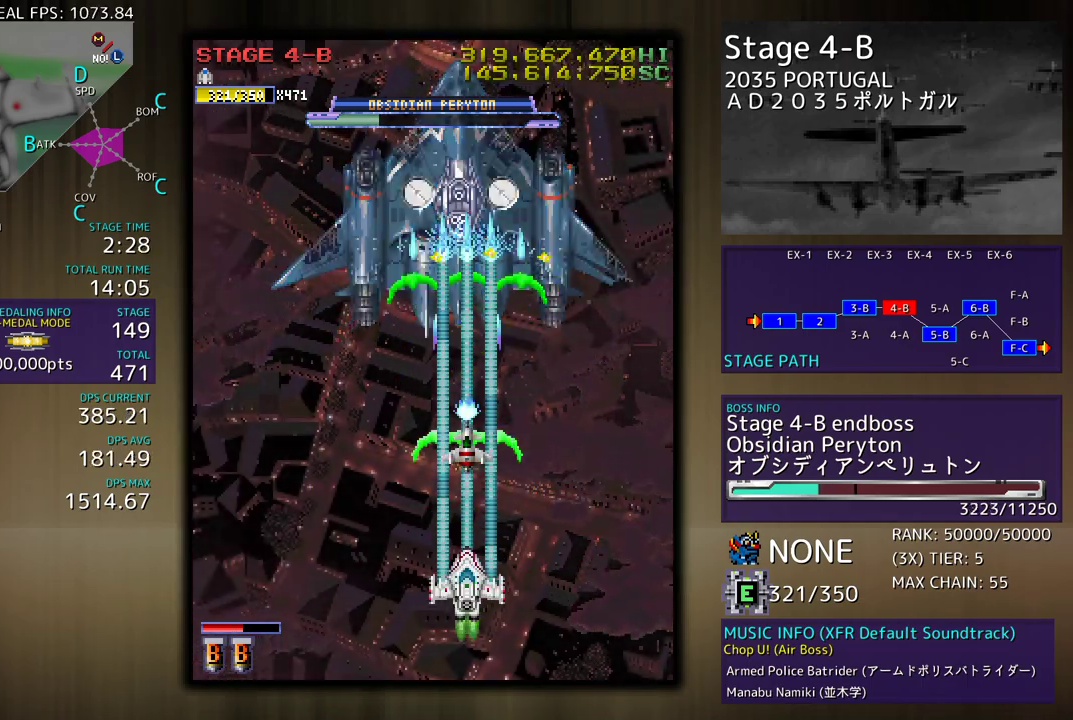
{"buttons": [], "events": [[17, "DPAD_DOWN", "down"], [50, "DPAD_RIGHT", "down"], [67, "DPAD_RIGHT", "up"], [133, "DPAD_DOWN", "up"], [233, "DPAD_RIGHT", "down"], [250, "DPAD_DOWN", "down"], [317, "DPAD_RIGHT", "up"], [333, "DPAD_DOWN", "up"]]}
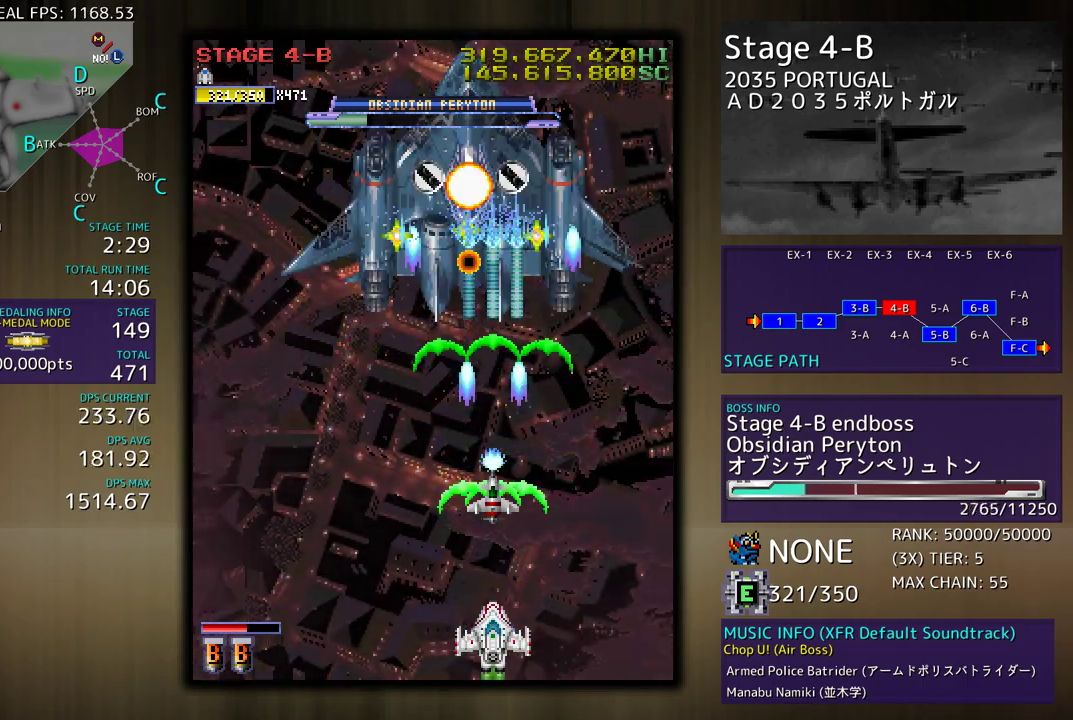
{"buttons": [], "events": [[183, "DPAD_LEFT", "down"], [200, "DPAD_DOWN", "down"], [217, "DPAD_DOWN", "up"], [450, "DPAD_LEFT", "up"]]}
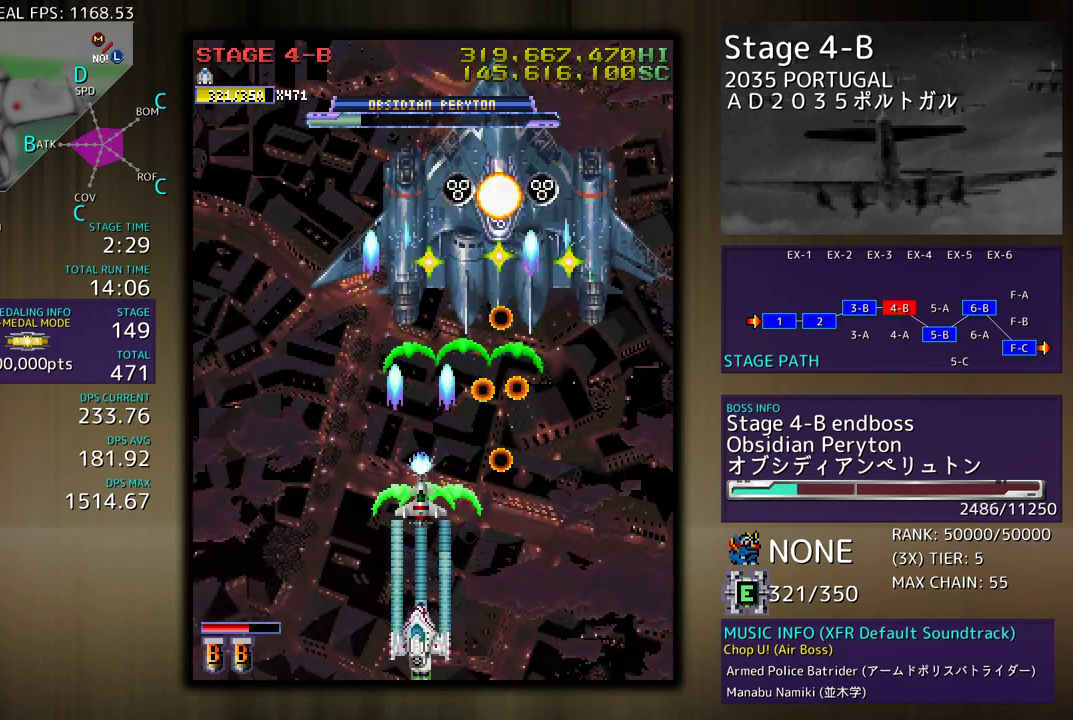
{"buttons": ["DPAD_UP", "DPAD_LEFT"], "events": [[100, "DPAD_LEFT", "down"], [150, "DPAD_UP", "down"]]}
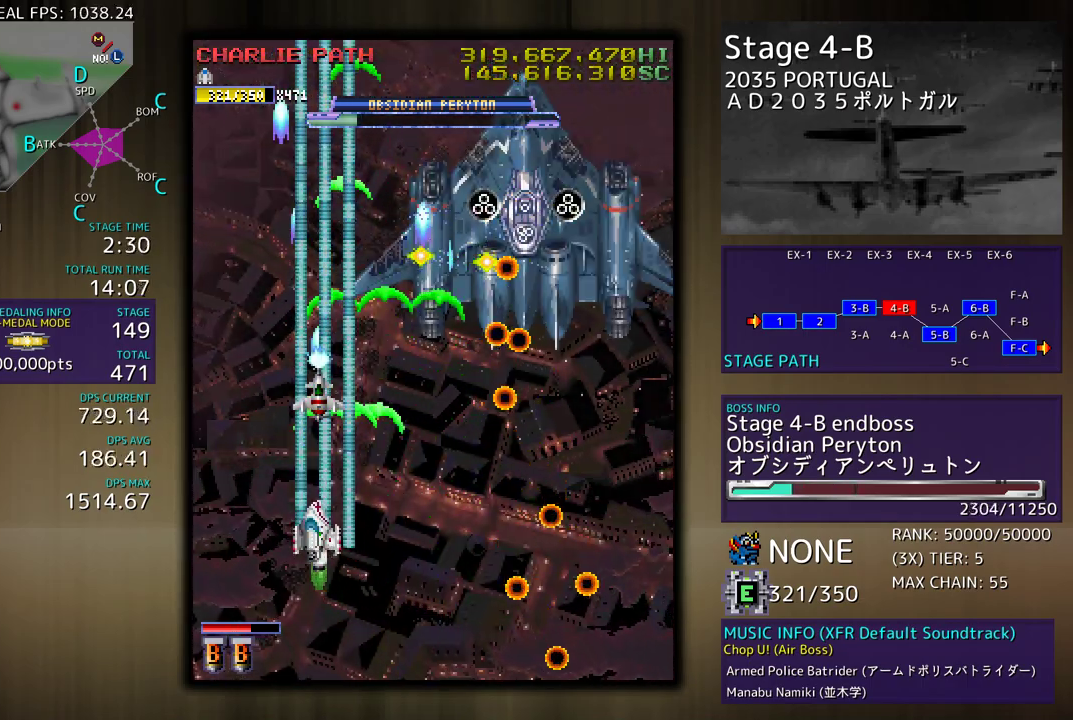
{"buttons": ["DPAD_DOWN"], "events": [[367, "DPAD_UP", "up"], [400, "DPAD_DOWN", "down"], [417, "DPAD_LEFT", "up"]]}
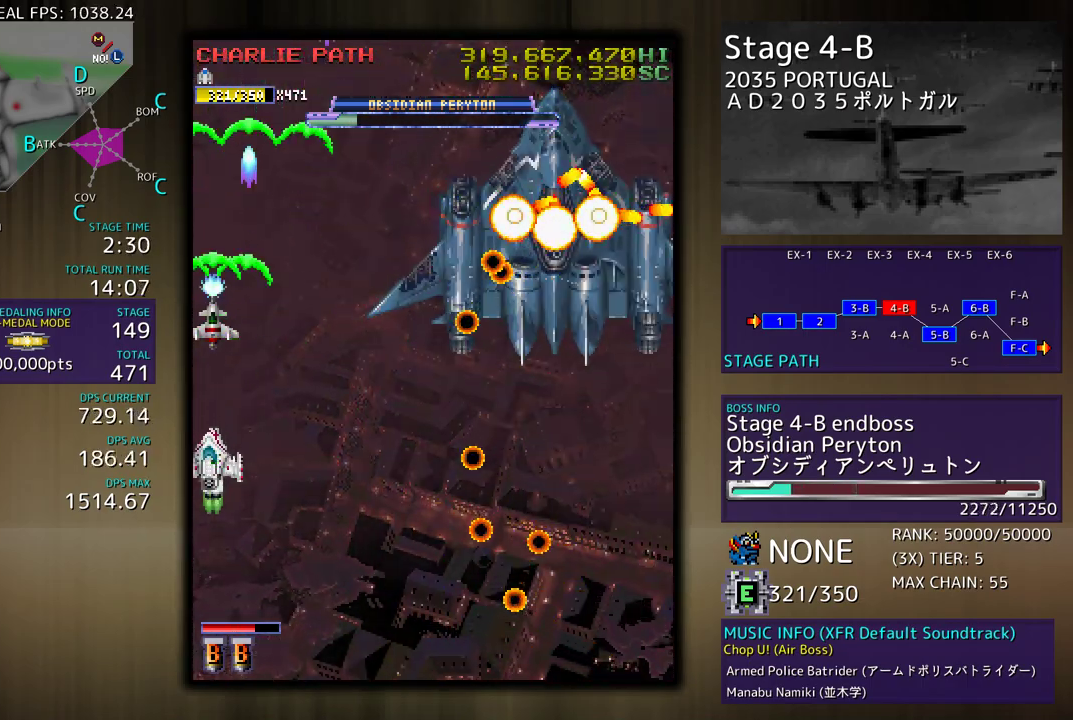
{"buttons": ["DPAD_RIGHT"], "events": [[83, "DPAD_RIGHT", "down"], [200, "DPAD_DOWN", "up"], [283, "DPAD_DOWN", "down"], [417, "DPAD_DOWN", "up"], [433, "DPAD_UP", "down"], [500, "DPAD_UP", "up"]]}
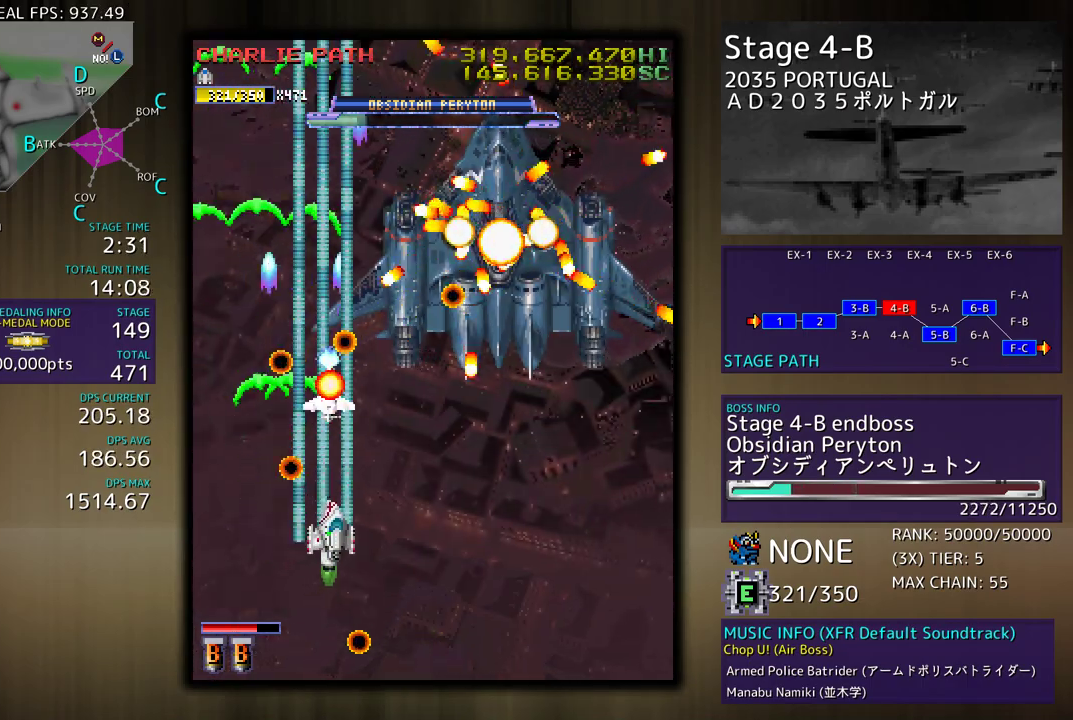
{"buttons": ["DPAD_DOWN", "DPAD_RIGHT"], "events": [[17, "DPAD_DOWN", "down"], [417, "DPAD_DOWN", "up"], [417, "DPAD_RIGHT", "up"], [483, "DPAD_DOWN", "down"], [483, "DPAD_RIGHT", "down"]]}
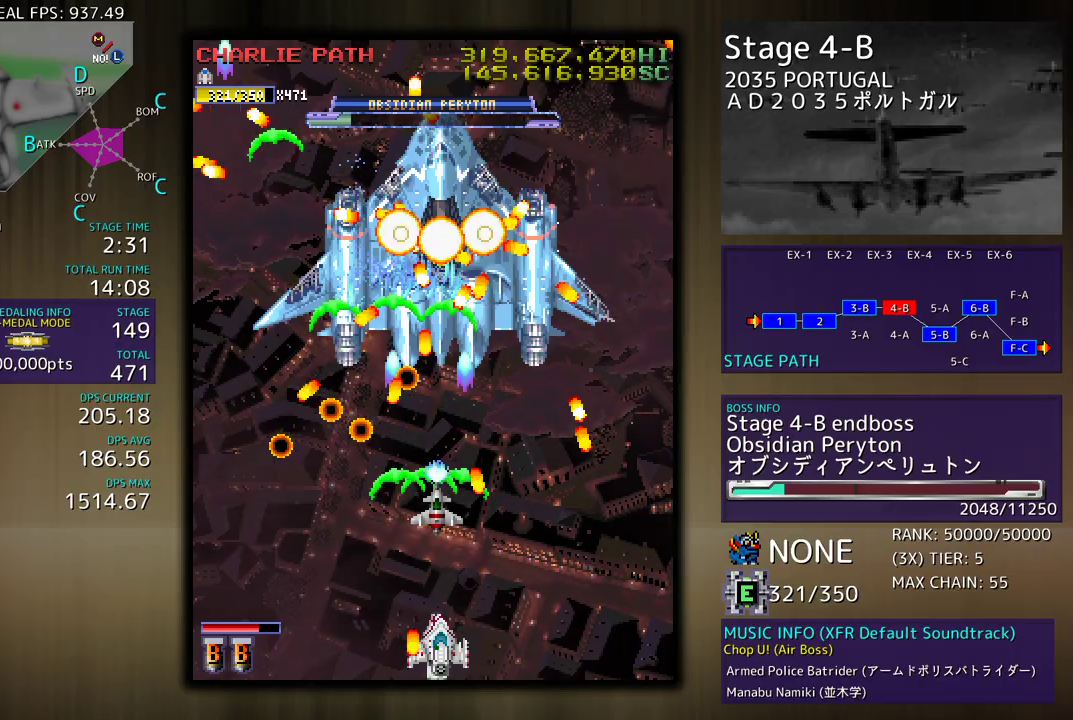
{"buttons": ["DPAD_DOWN", "DPAD_RIGHT"], "events": [[183, "DPAD_LEFT", "down"], [183, "DPAD_RIGHT", "up"], [200, "DPAD_DOWN", "up"], [217, "DPAD_DOWN", "down"], [233, "DPAD_DOWN", "up"], [367, "DPAD_DOWN", "down"], [383, "DPAD_LEFT", "up"], [383, "DPAD_RIGHT", "down"]]}
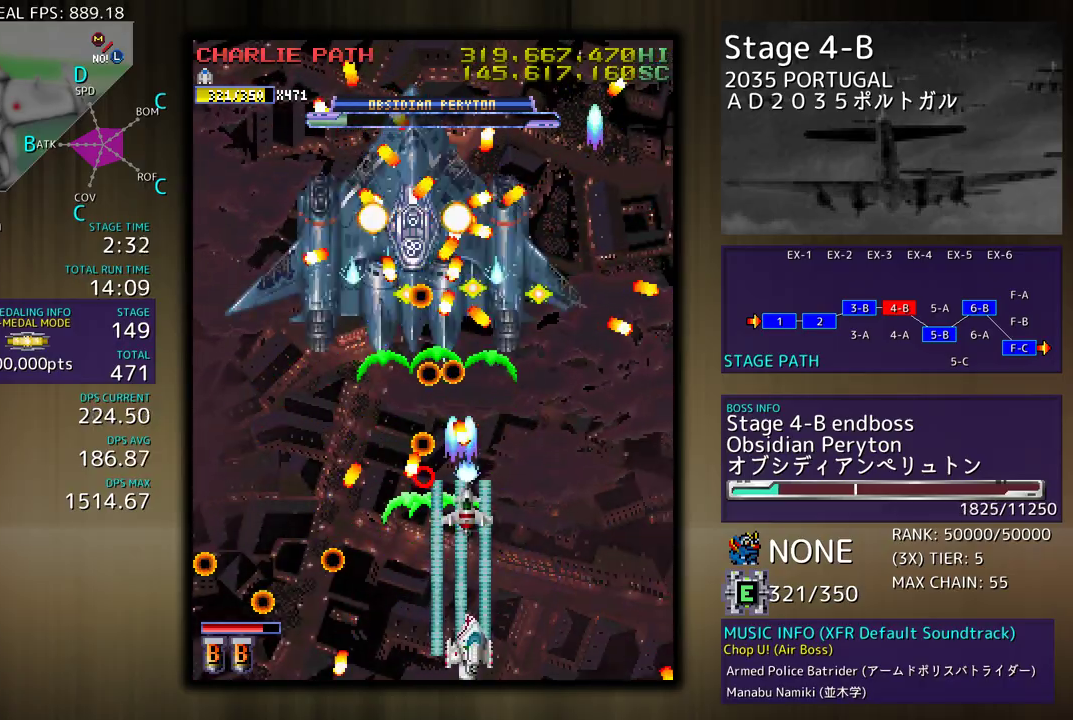
{"buttons": ["DPAD_LEFT"], "events": [[400, "DPAD_DOWN", "up"], [417, "DPAD_UP", "down"], [450, "DPAD_RIGHT", "up"], [467, "DPAD_LEFT", "down"], [500, "DPAD_UP", "up"]]}
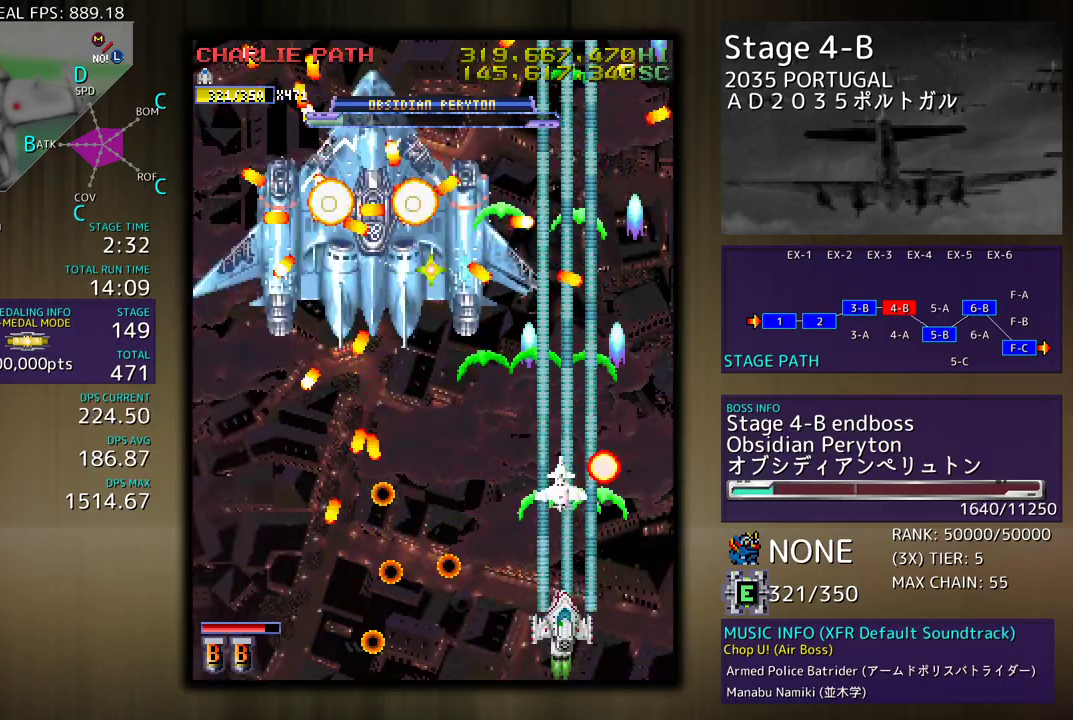
{"buttons": ["DPAD_UP", "DPAD_LEFT"], "events": [[33, "DPAD_LEFT", "up"], [183, "DPAD_UP", "down"], [200, "DPAD_LEFT", "down"]]}
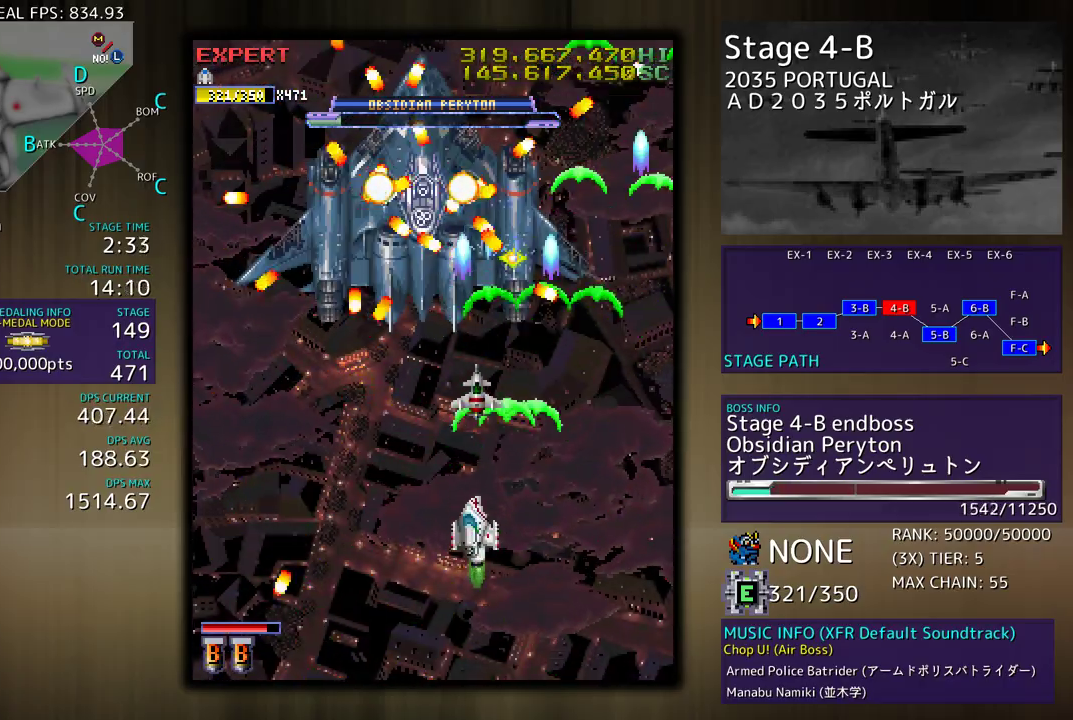
{"buttons": [], "events": [[17, "DPAD_UP", "up"], [33, "DPAD_DOWN", "down"], [50, "DPAD_LEFT", "up"], [350, "DPAD_RIGHT", "down"], [433, "DPAD_DOWN", "up"], [450, "DPAD_RIGHT", "up"]]}
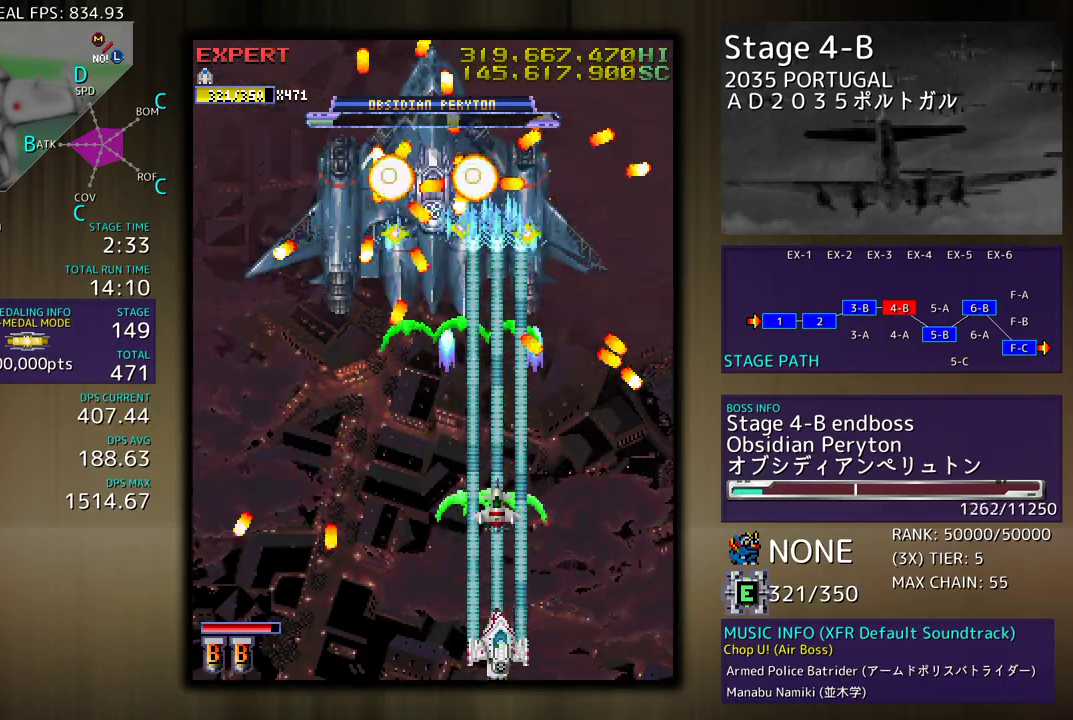
{"buttons": ["DPAD_DOWN", "DPAD_RIGHT"], "events": [[50, "DPAD_LEFT", "down"], [200, "DPAD_LEFT", "up"], [267, "DPAD_DOWN", "down"], [267, "DPAD_LEFT", "down"], [317, "DPAD_DOWN", "up"], [383, "DPAD_LEFT", "up"], [417, "DPAD_DOWN", "down"], [417, "DPAD_RIGHT", "down"]]}
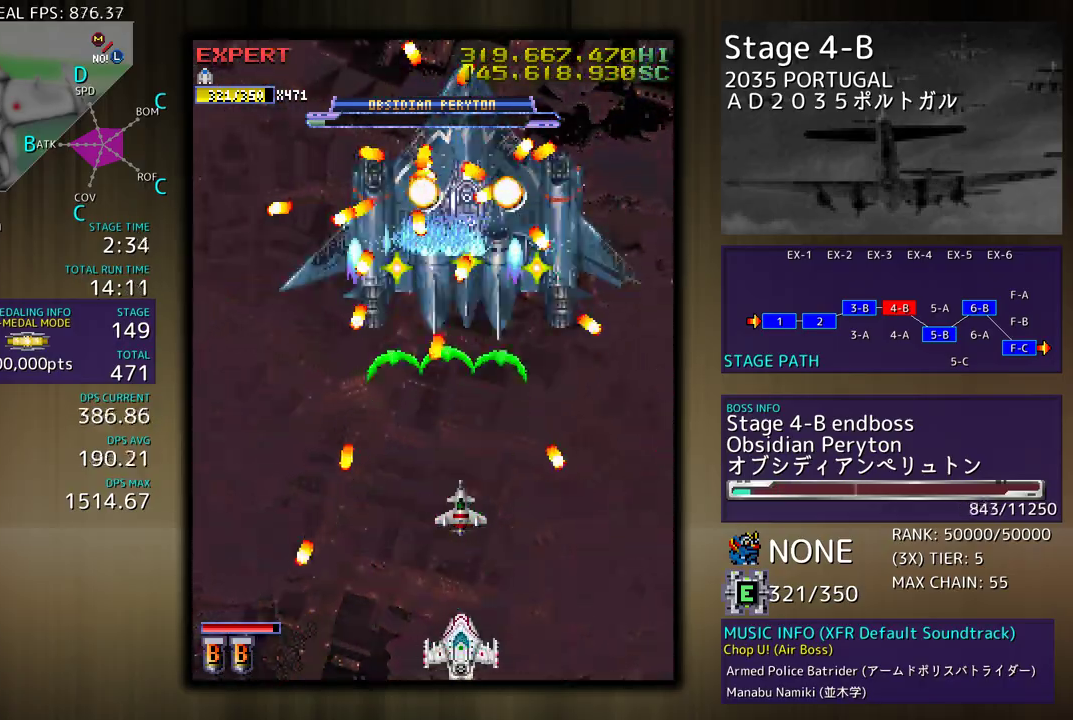
{"buttons": ["DPAD_DOWN", "DPAD_RIGHT"], "events": [[50, "DPAD_RIGHT", "up"], [83, "DPAD_DOWN", "up"], [333, "DPAD_DOWN", "down"], [333, "DPAD_RIGHT", "down"], [367, "DPAD_DOWN", "up"], [383, "DPAD_RIGHT", "up"], [500, "DPAD_DOWN", "down"], [500, "DPAD_RIGHT", "down"]]}
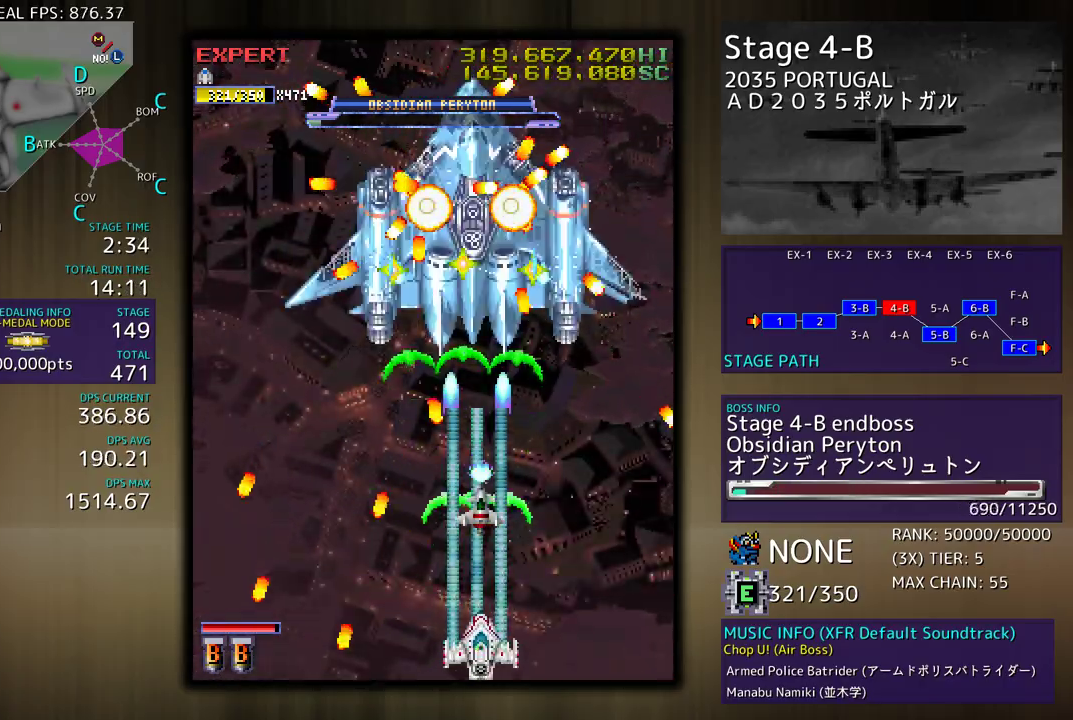
{"buttons": ["DPAD_UP", "DPAD_LEFT"], "events": [[33, "DPAD_DOWN", "up"], [200, "DPAD_UP", "down"], [217, "DPAD_RIGHT", "up"], [217, "DPAD_UP", "up"], [383, "DPAD_UP", "down"], [400, "DPAD_LEFT", "down"]]}
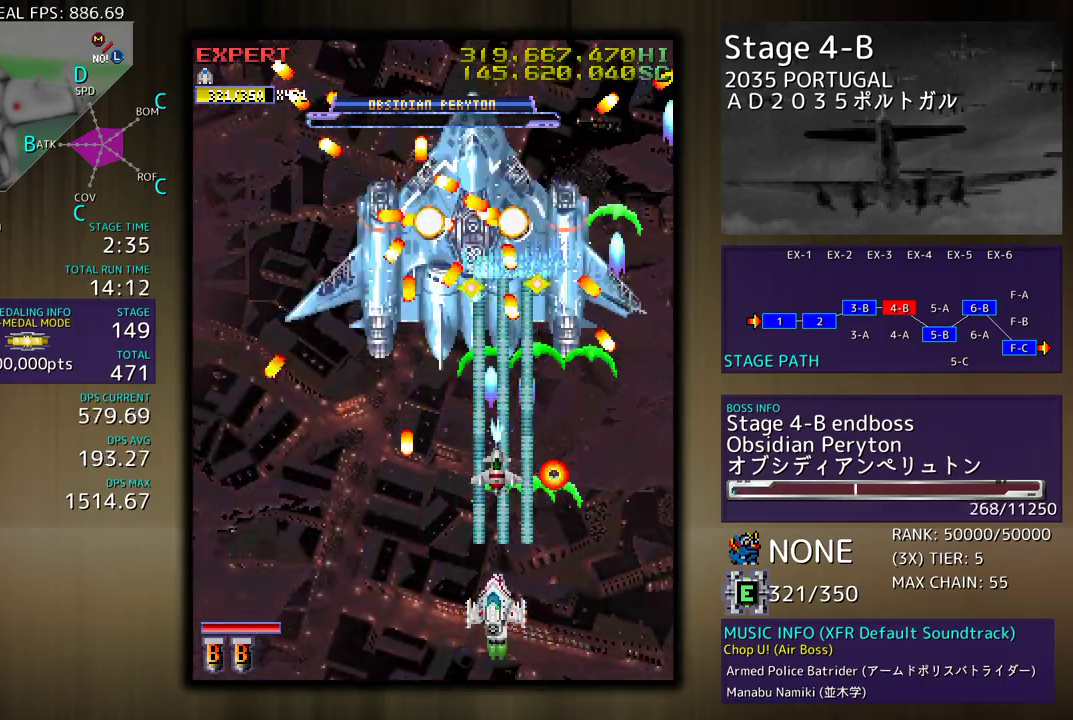
{"buttons": ["DPAD_DOWN"], "events": [[50, "DPAD_UP", "up"], [83, "DPAD_DOWN", "down"], [250, "DPAD_LEFT", "up"], [267, "DPAD_RIGHT", "down"], [500, "DPAD_RIGHT", "up"]]}
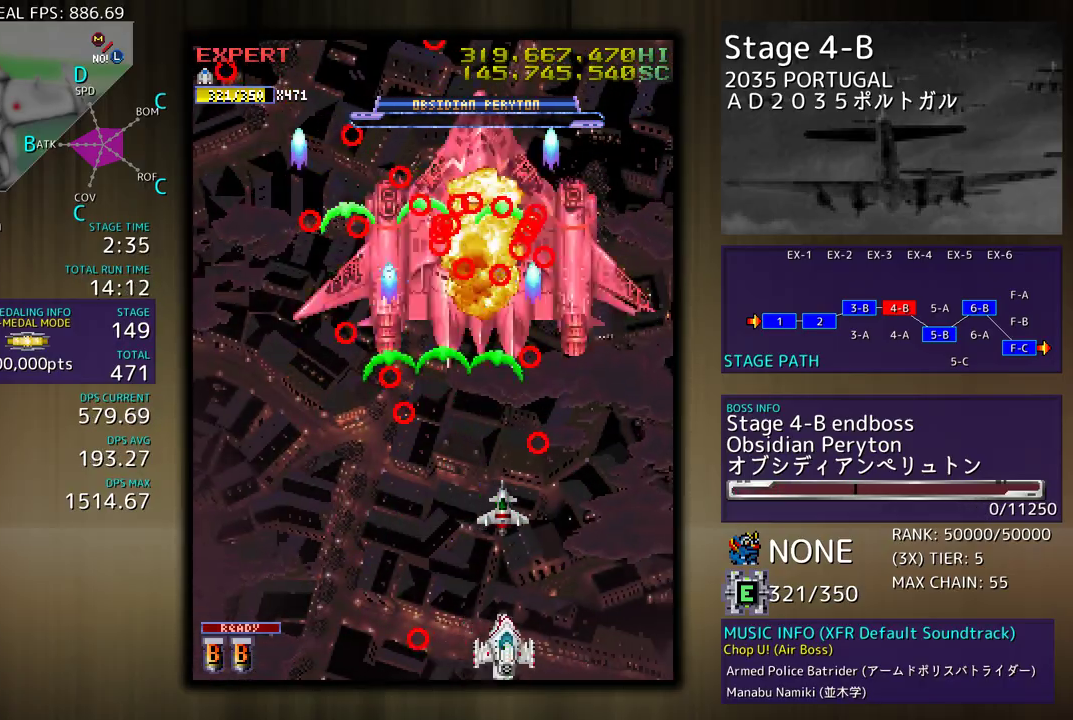
{"buttons": [], "events": [[17, "DPAD_DOWN", "up"], [17, "DPAD_LEFT", "down"], [150, "DPAD_LEFT", "up"]]}
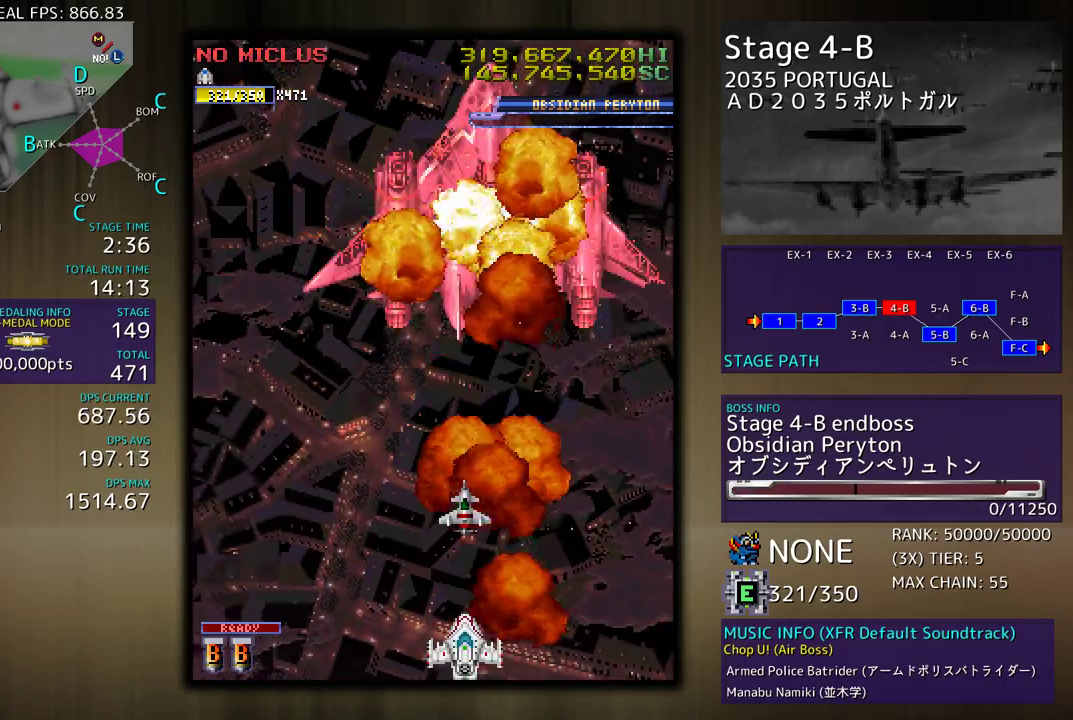
{"buttons": ["DPAD_LEFT"], "events": [[33, "DPAD_UP", "down"], [200, "DPAD_LEFT", "down"], [367, "DPAD_UP", "up"]]}
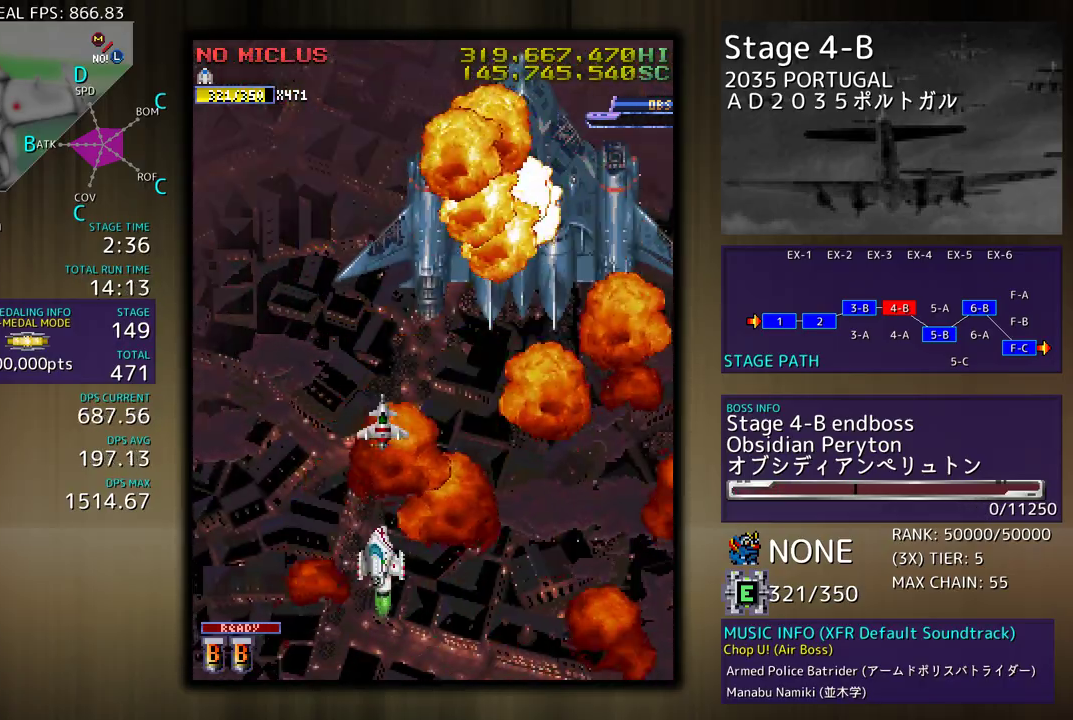
{"buttons": ["DPAD_DOWN", "DPAD_RIGHT"], "events": [[183, "DPAD_DOWN", "down"], [183, "DPAD_LEFT", "up"], [200, "DPAD_RIGHT", "down"]]}
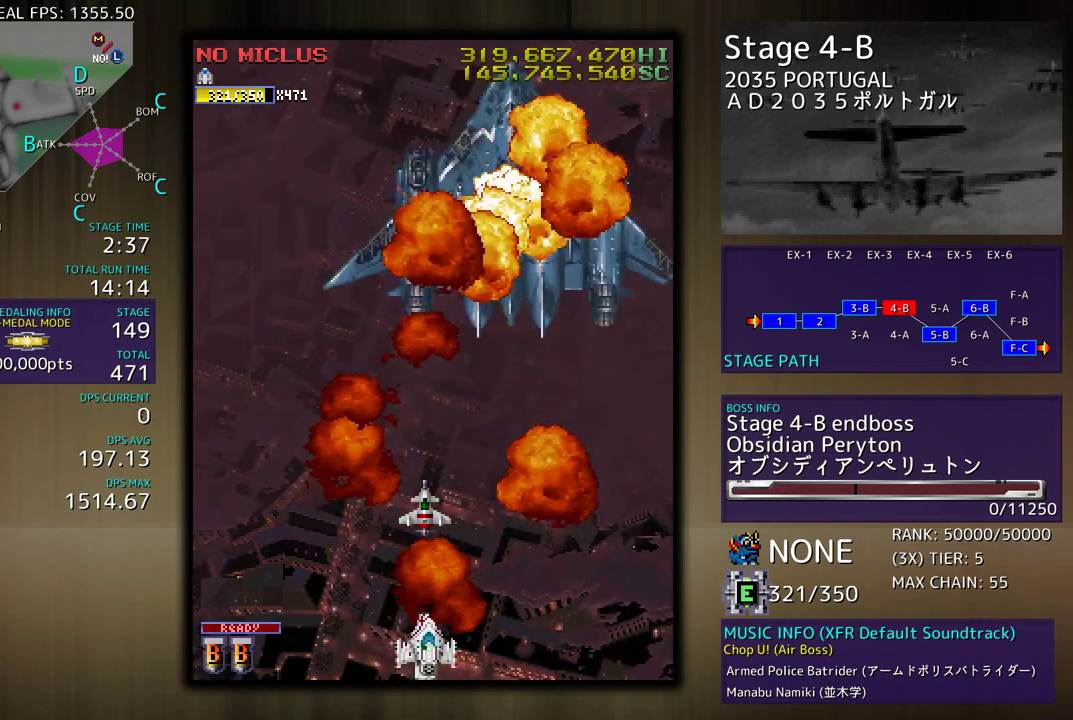
{"buttons": [], "events": [[67, "DPAD_DOWN", "up"], [233, "DPAD_RIGHT", "up"], [383, "DPAD_RIGHT", "down"], [483, "DPAD_RIGHT", "up"]]}
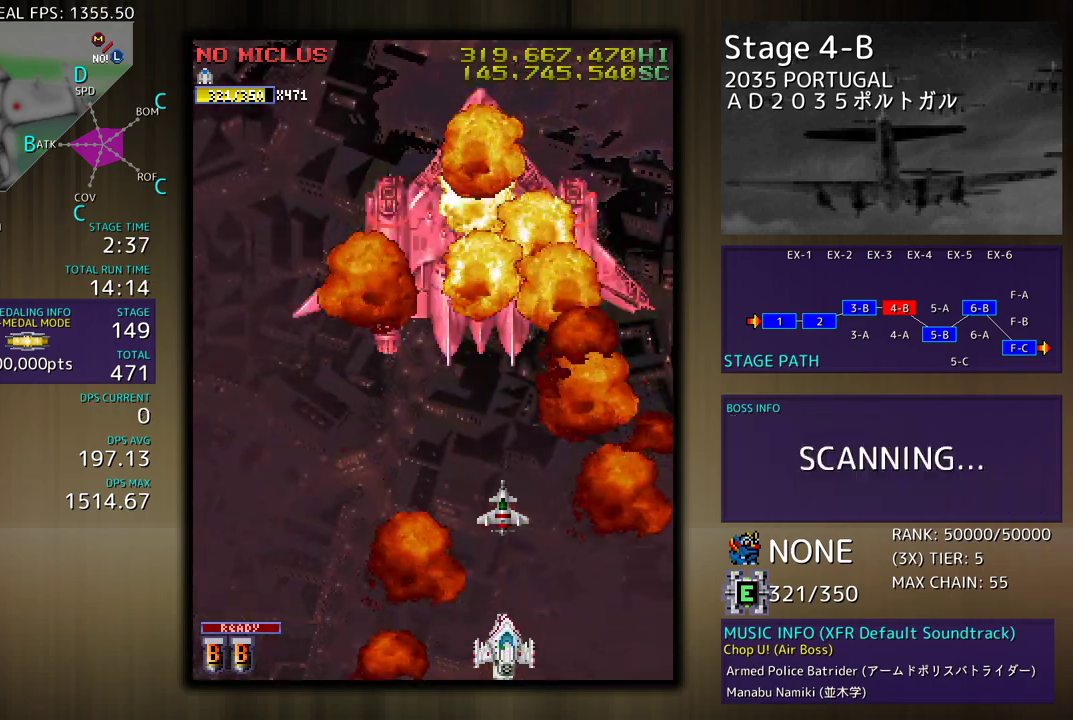
{"buttons": [], "events": []}
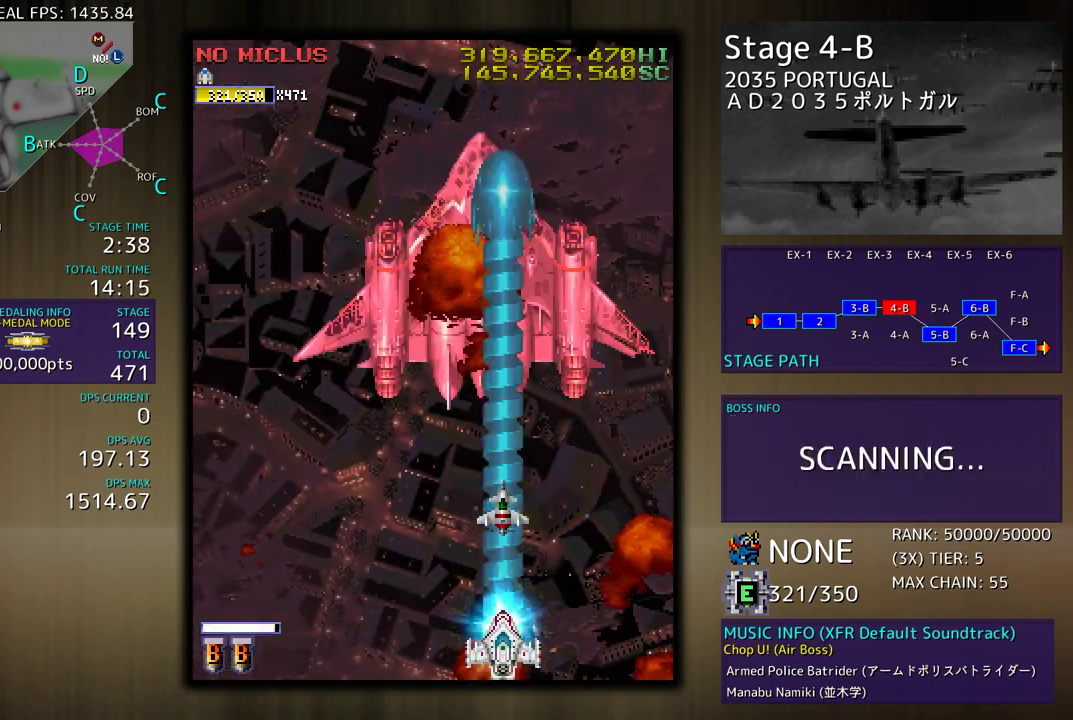
{"buttons": [], "events": []}
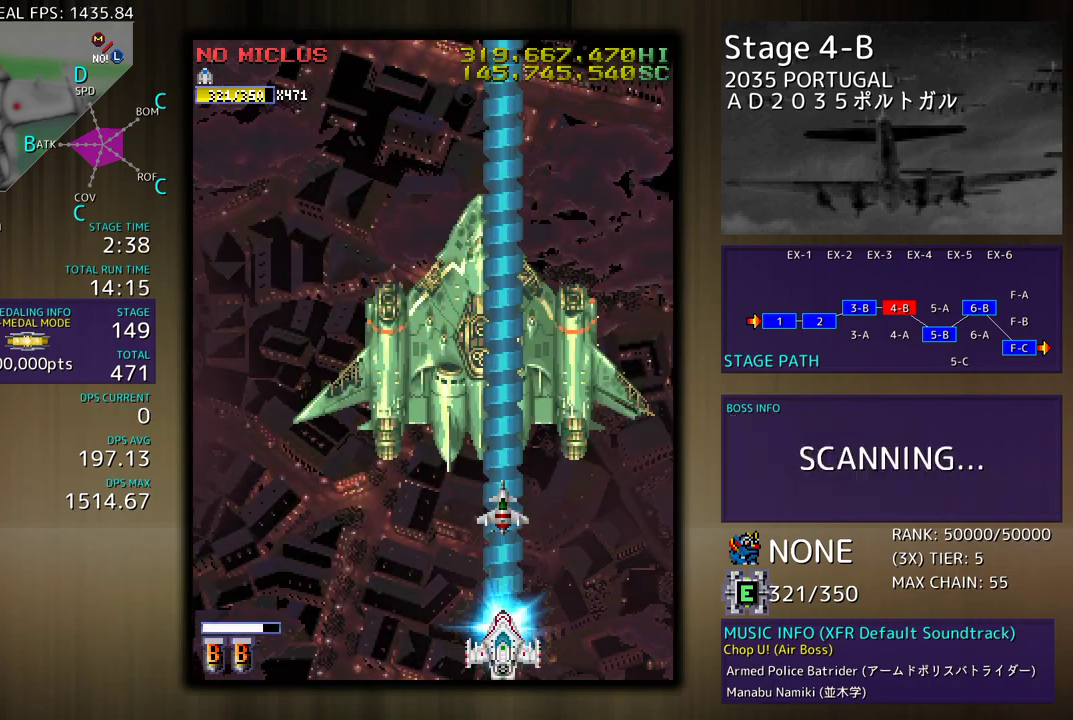
{"buttons": [], "events": []}
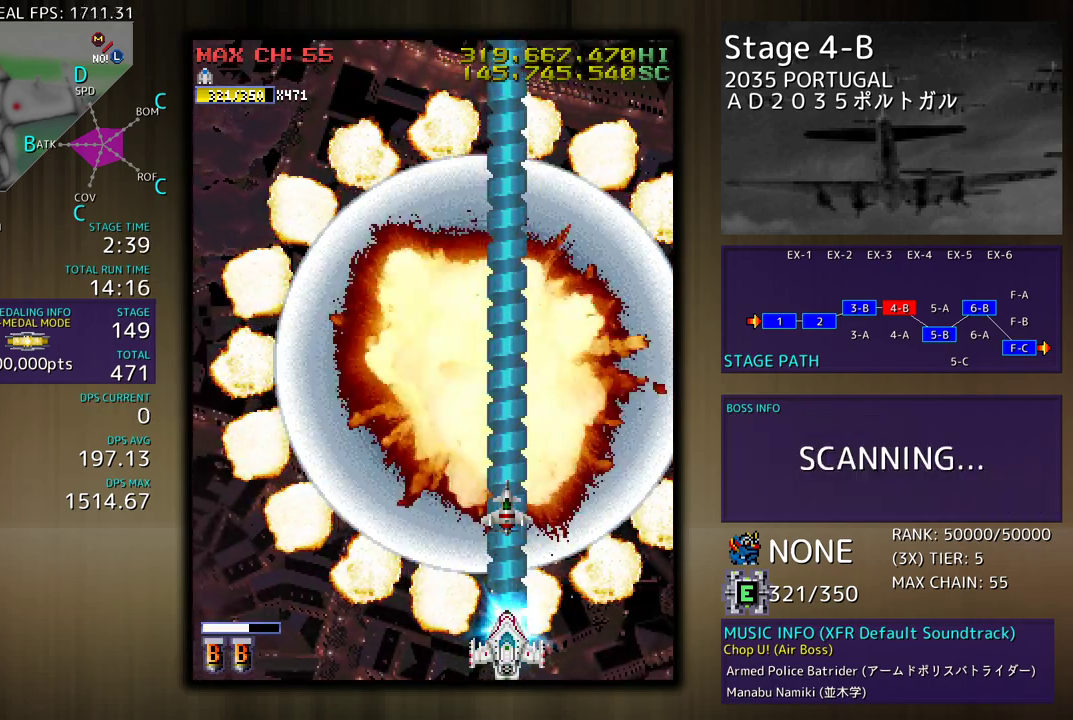
{"buttons": [], "events": []}
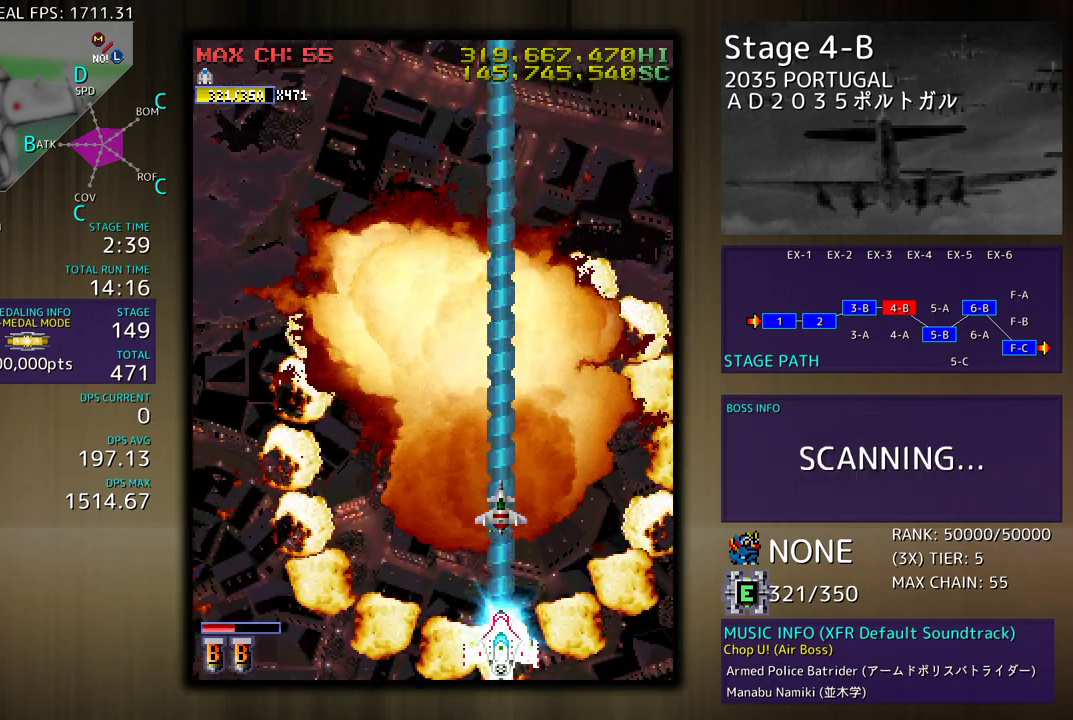
{"buttons": [], "events": []}
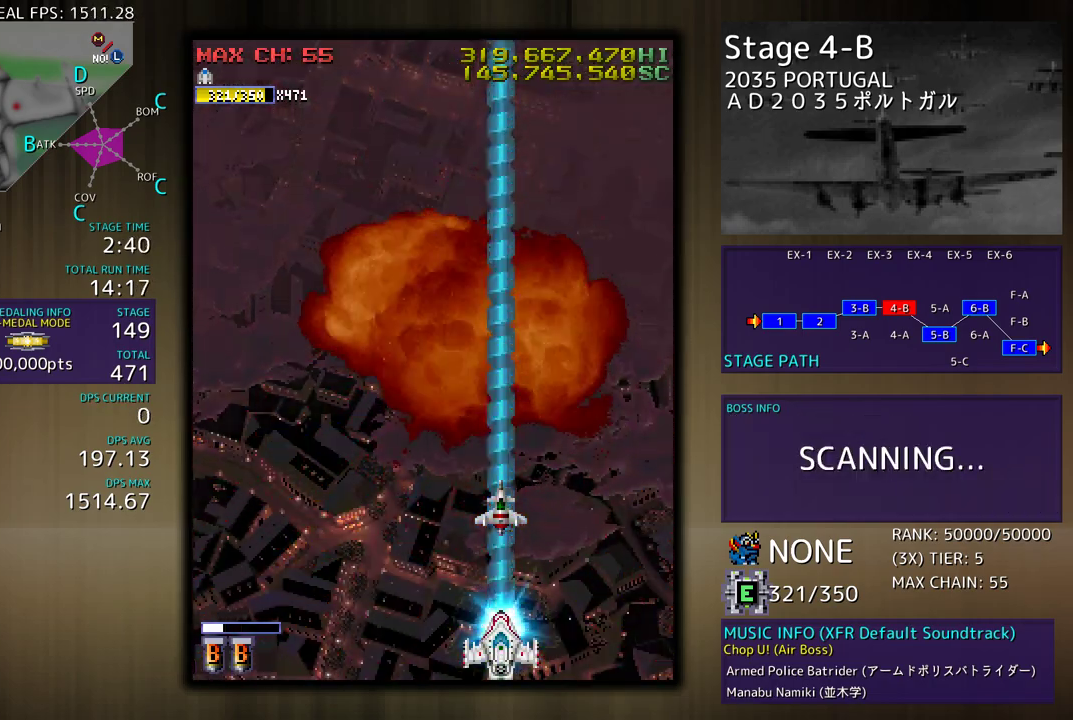
{"buttons": [], "events": []}
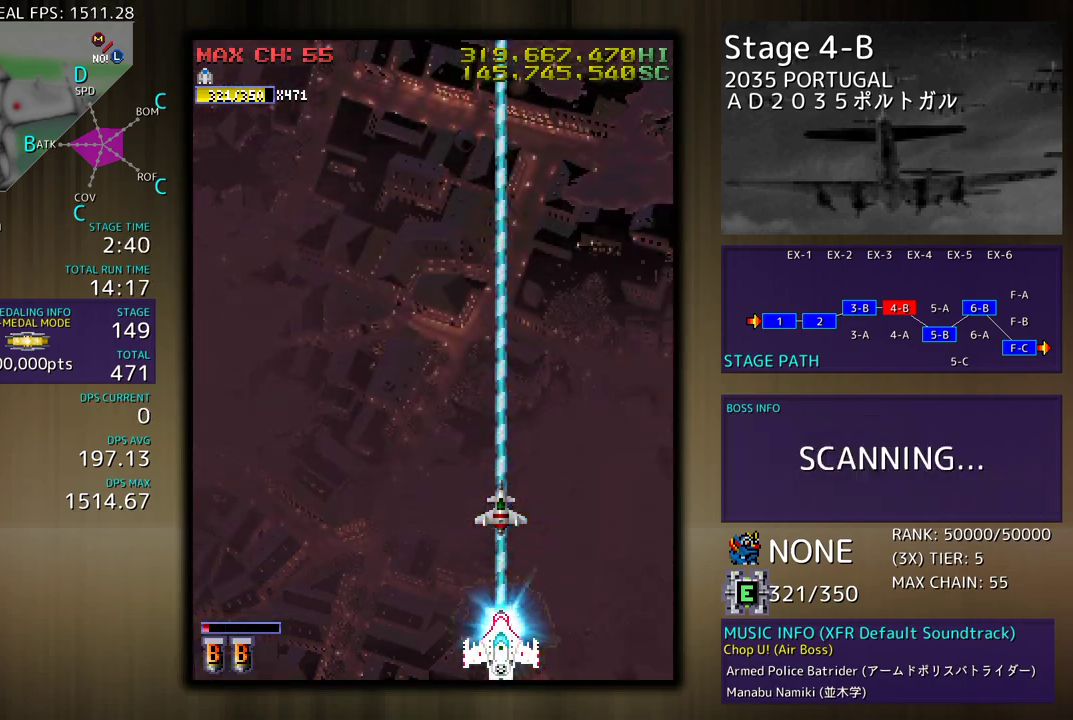
{"buttons": [], "events": []}
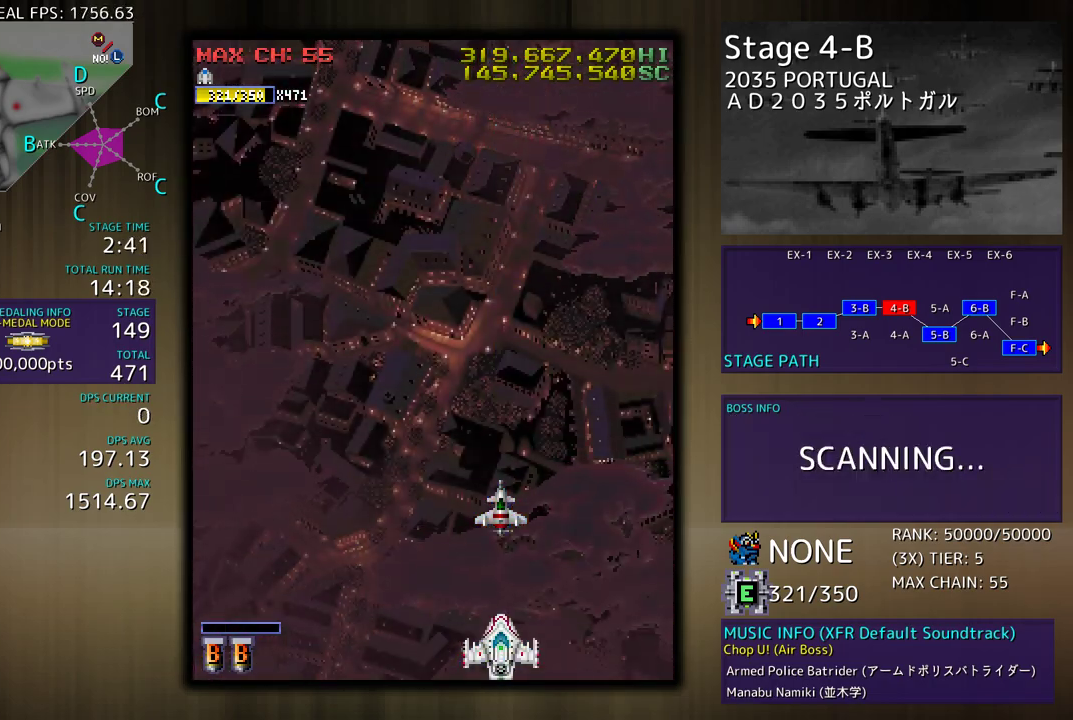
{"buttons": ["DPAD_LEFT"], "events": [[33, "DPAD_LEFT", "down"], [217, "DPAD_UP", "down"], [500, "DPAD_UP", "up"]]}
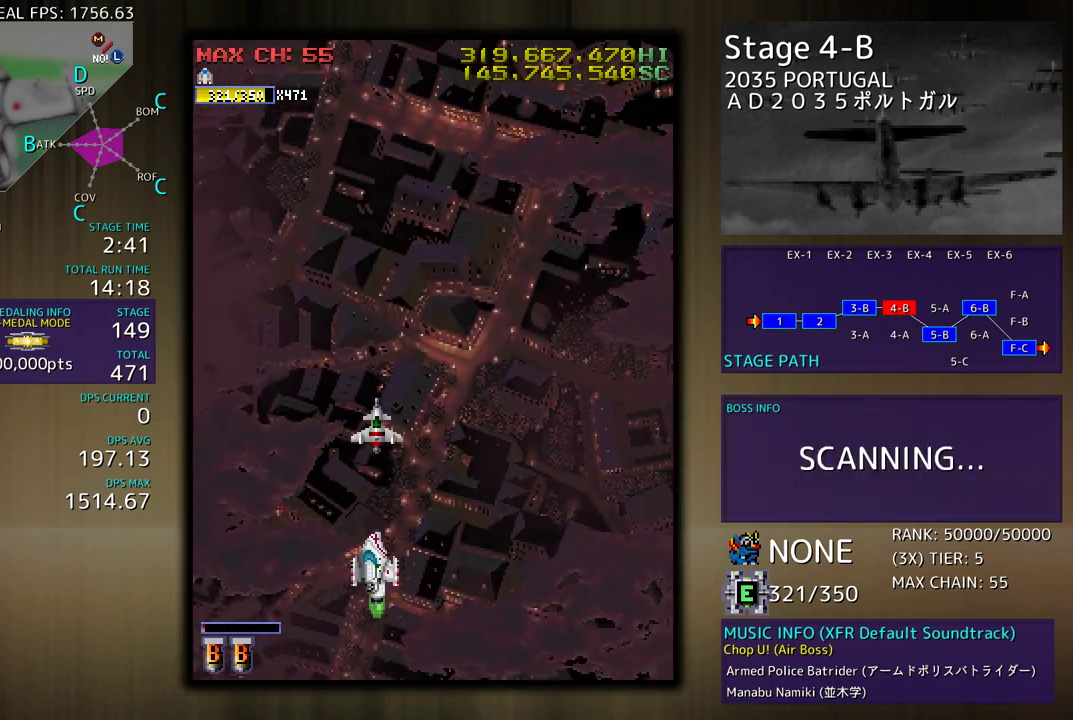
{"buttons": [], "events": [[33, "DPAD_LEFT", "up"]]}
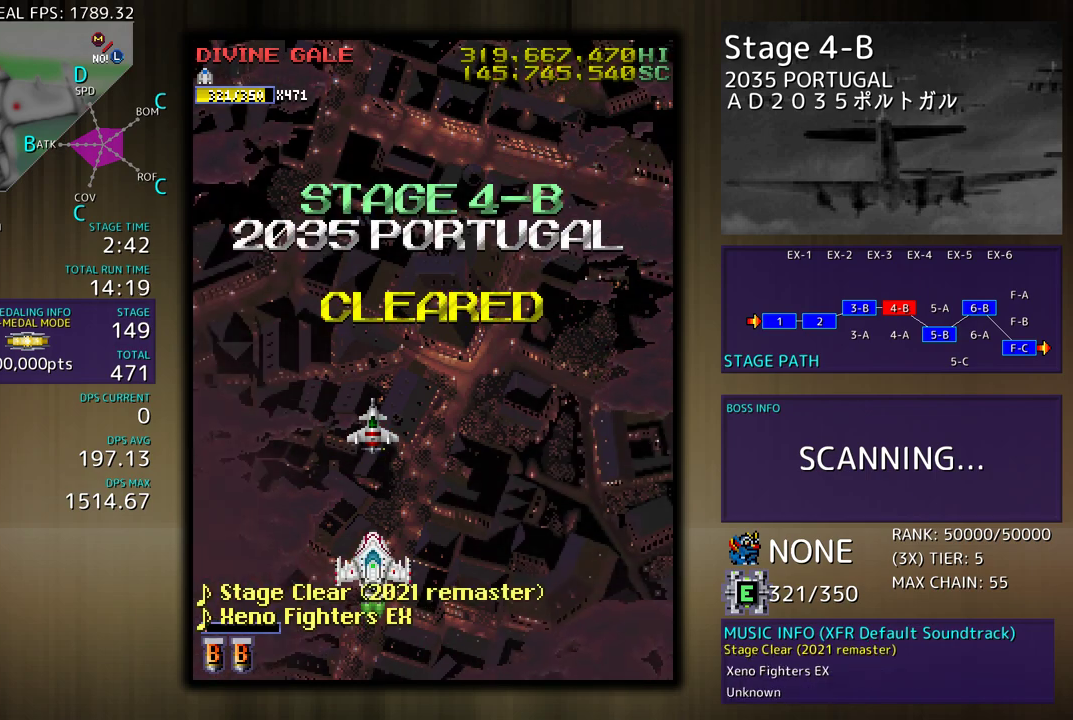
{"buttons": [], "events": [[117, "DPAD_RIGHT", "down"], [400, "DPAD_RIGHT", "up"]]}